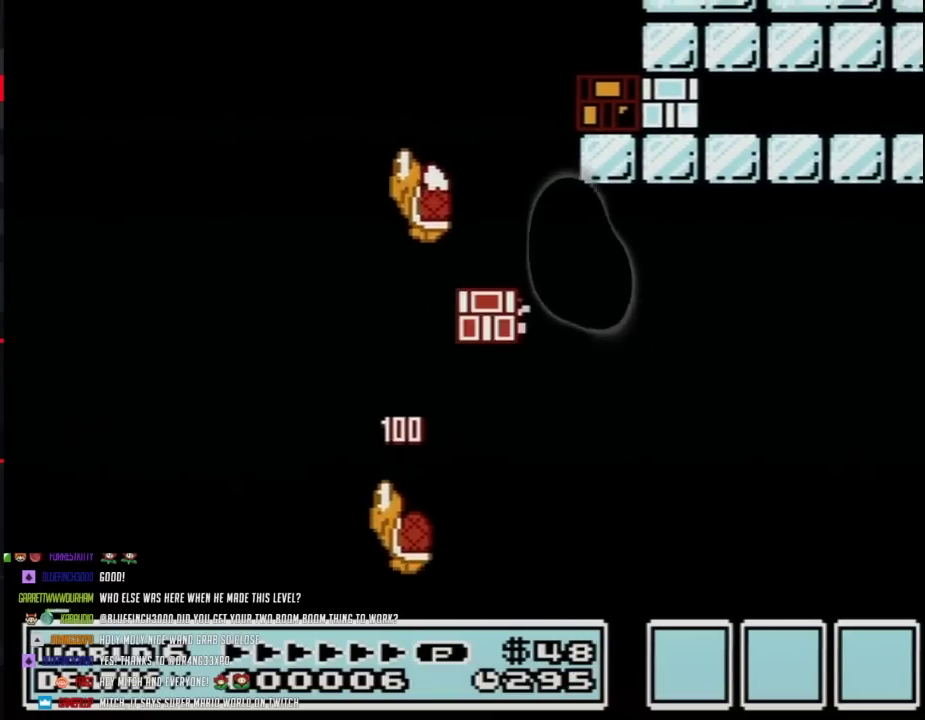
Gameplay with a controller (Nintendo layout); each line is a JSON object with the inputs held at the frame after it. "events" lists button and stick changes between this image and that frame as [ms after this image, input, new state], when the widget could be followed in between. Not read: L3 R3.
{"buttons": ["B", "DPAD_LEFT"], "events": [[17, "DPAD_LEFT", "down"], [17, "DPAD_RIGHT", "up"], [467, "A", "up"]]}
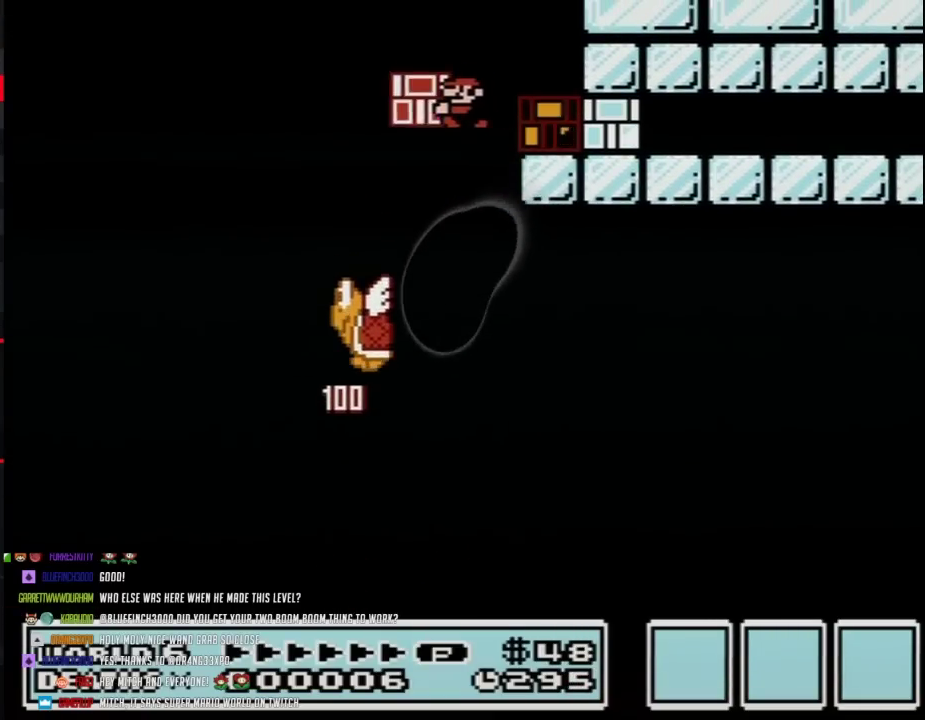
{"buttons": ["A", "B", "DPAD_RIGHT"], "events": [[283, "DPAD_LEFT", "up"], [283, "DPAD_RIGHT", "down"], [350, "A", "down"]]}
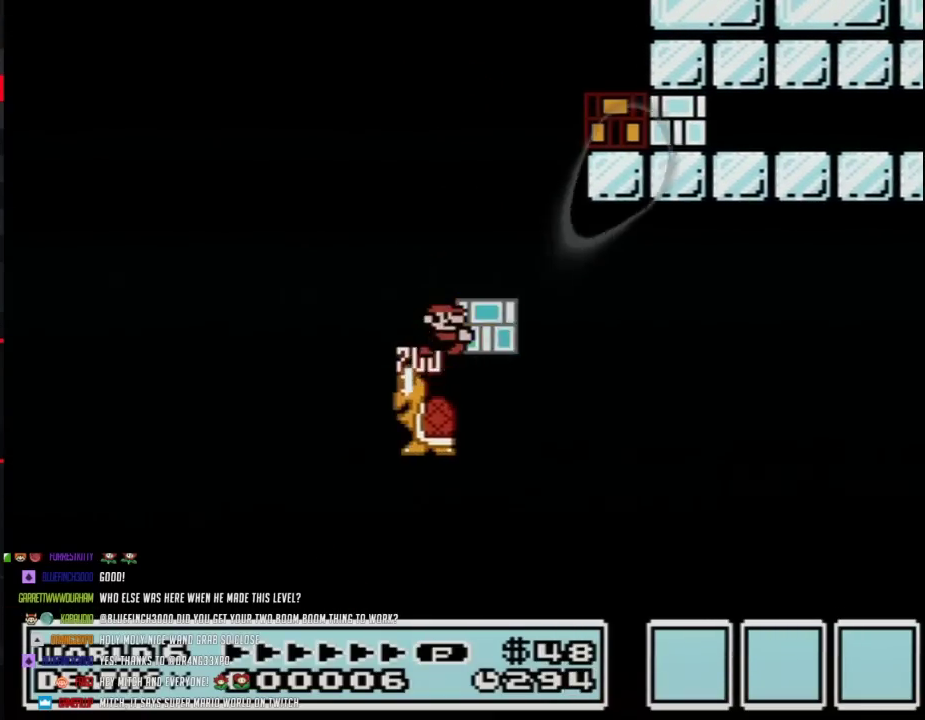
{"buttons": ["A", "B", "DPAD_RIGHT"], "events": [[400, "B", "up"], [467, "B", "down"]]}
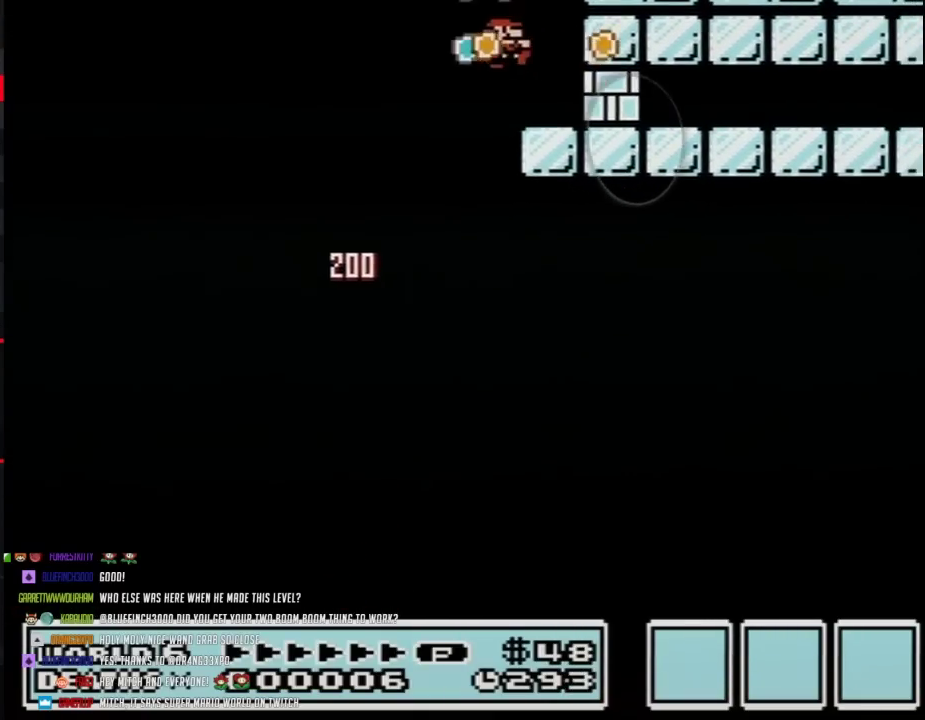
{"buttons": ["B", "DPAD_RIGHT"], "events": [[17, "A", "up"], [150, "B", "up"], [250, "B", "down"]]}
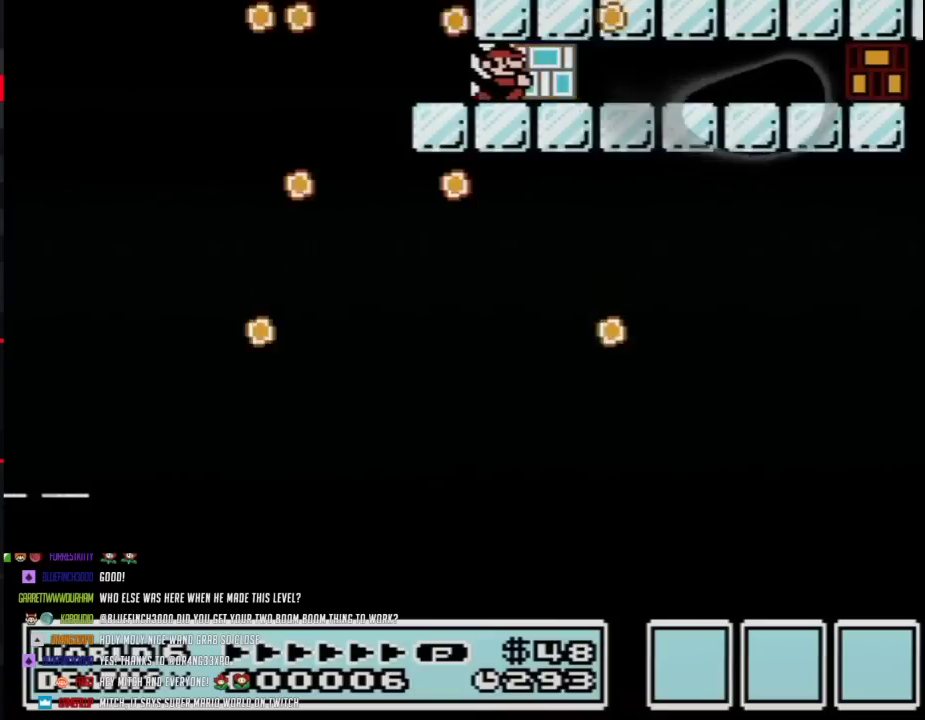
{"buttons": ["B", "DPAD_RIGHT"], "events": []}
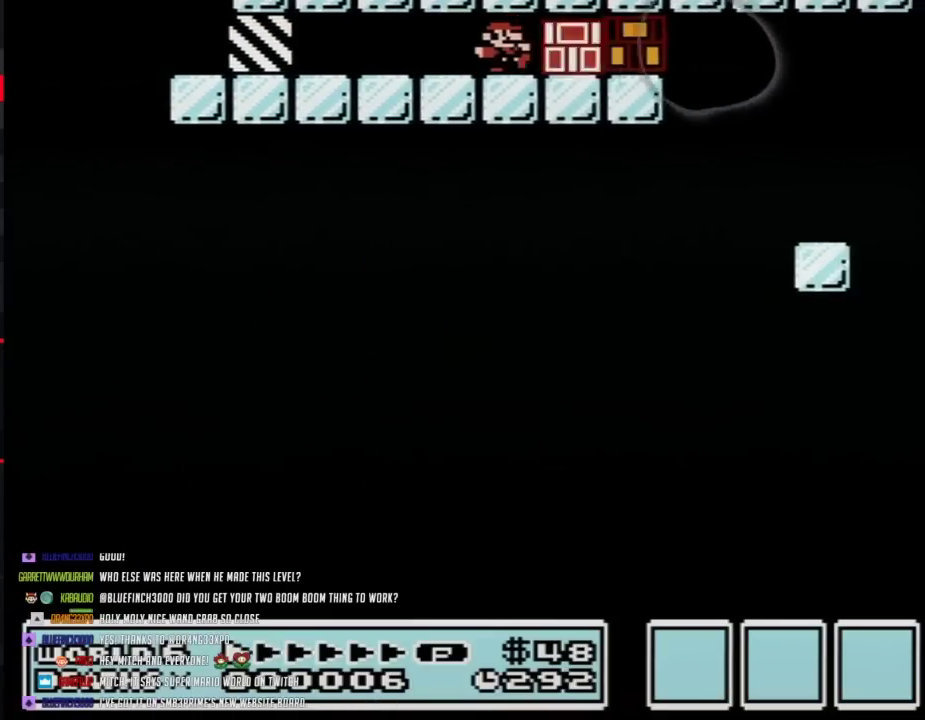
{"buttons": ["B", "DPAD_LEFT"], "events": [[483, "DPAD_LEFT", "down"], [483, "DPAD_RIGHT", "up"]]}
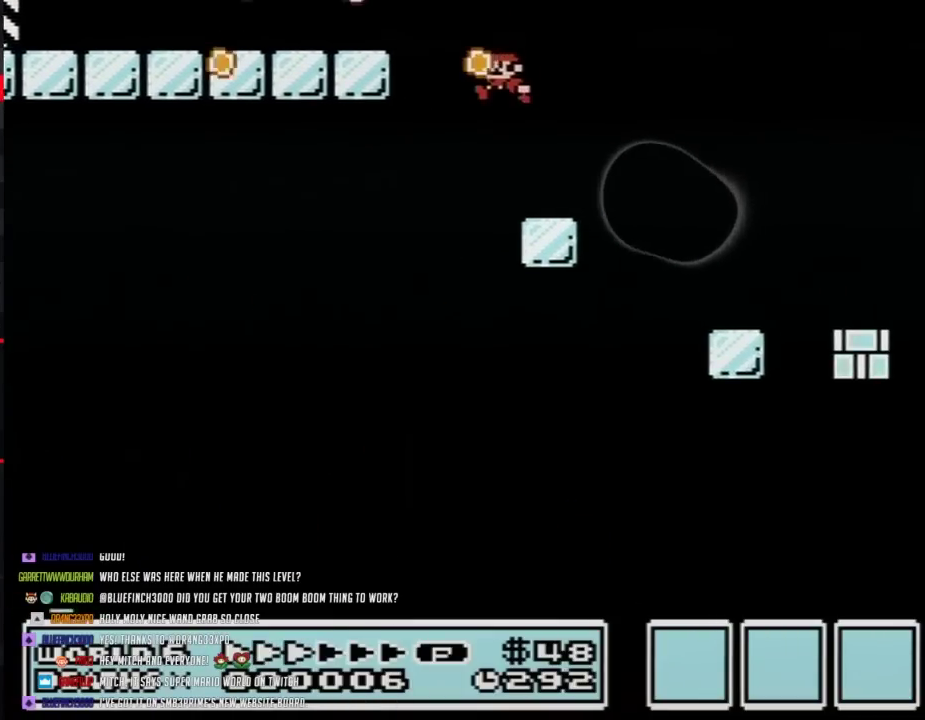
{"buttons": ["B", "DPAD_LEFT"], "events": [[117, "DPAD_LEFT", "up"], [117, "DPAD_RIGHT", "down"], [400, "DPAD_RIGHT", "up"], [433, "DPAD_LEFT", "down"]]}
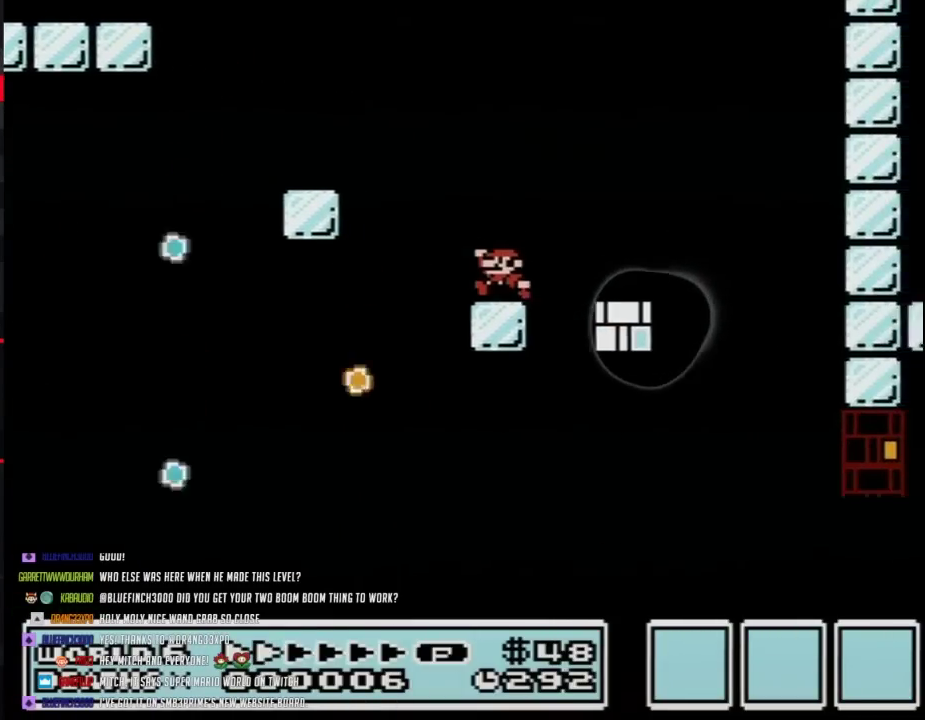
{"buttons": ["B", "DPAD_LEFT"], "events": [[83, "DPAD_LEFT", "up"], [117, "A", "down"], [200, "A", "up"], [333, "DPAD_LEFT", "down"]]}
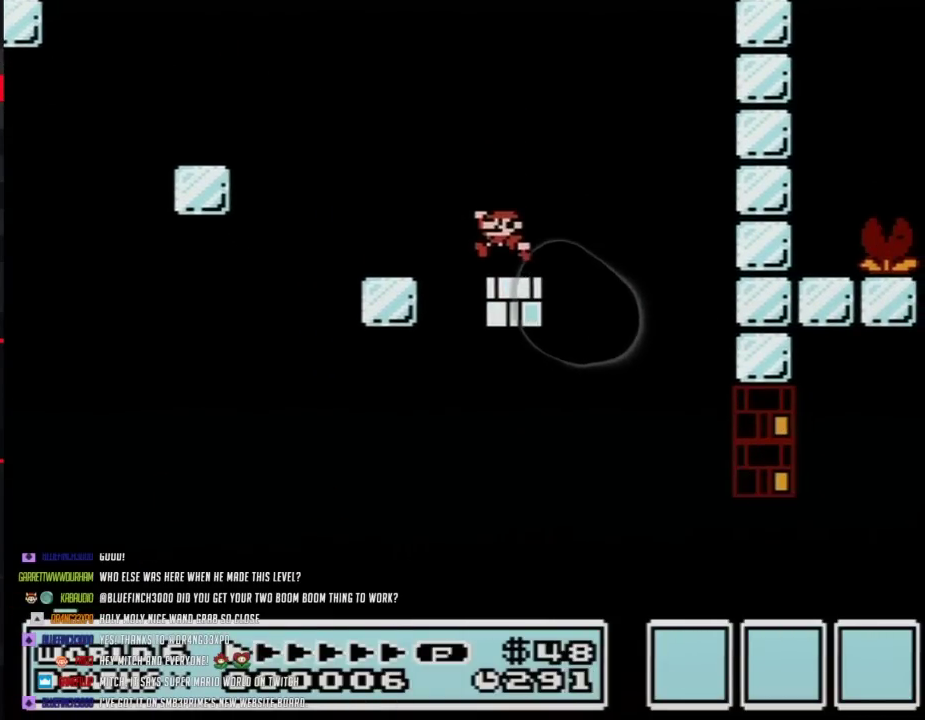
{"buttons": ["B", "DPAD_RIGHT"], "events": [[50, "DPAD_LEFT", "up"], [117, "DPAD_RIGHT", "down"], [183, "B", "up"], [200, "DPAD_RIGHT", "up"], [300, "B", "down"], [500, "DPAD_RIGHT", "down"]]}
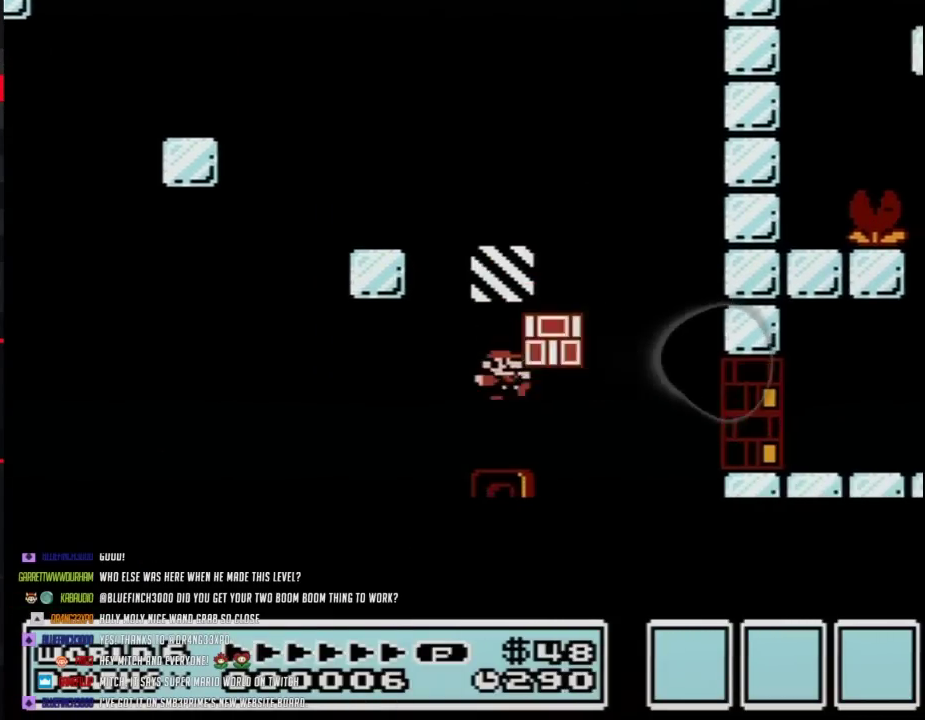
{"buttons": ["A", "B", "DPAD_RIGHT"], "events": [[83, "B", "up"], [117, "DPAD_RIGHT", "up"], [150, "B", "down"], [200, "DPAD_RIGHT", "down"], [433, "A", "down"]]}
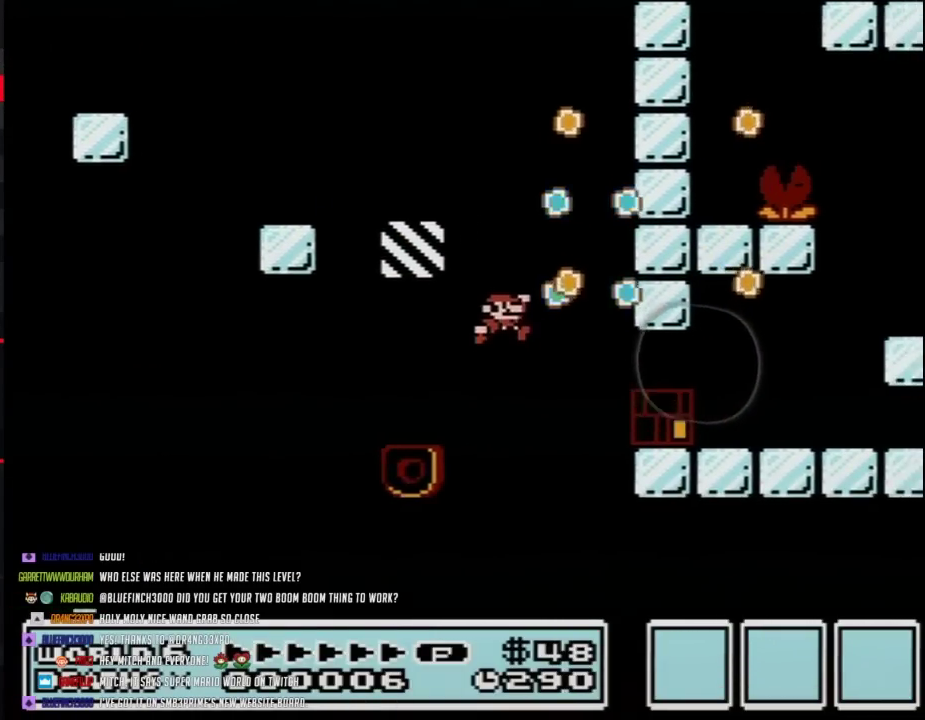
{"buttons": ["B", "DPAD_LEFT"], "events": [[17, "A", "up"], [500, "DPAD_LEFT", "down"], [500, "DPAD_RIGHT", "up"]]}
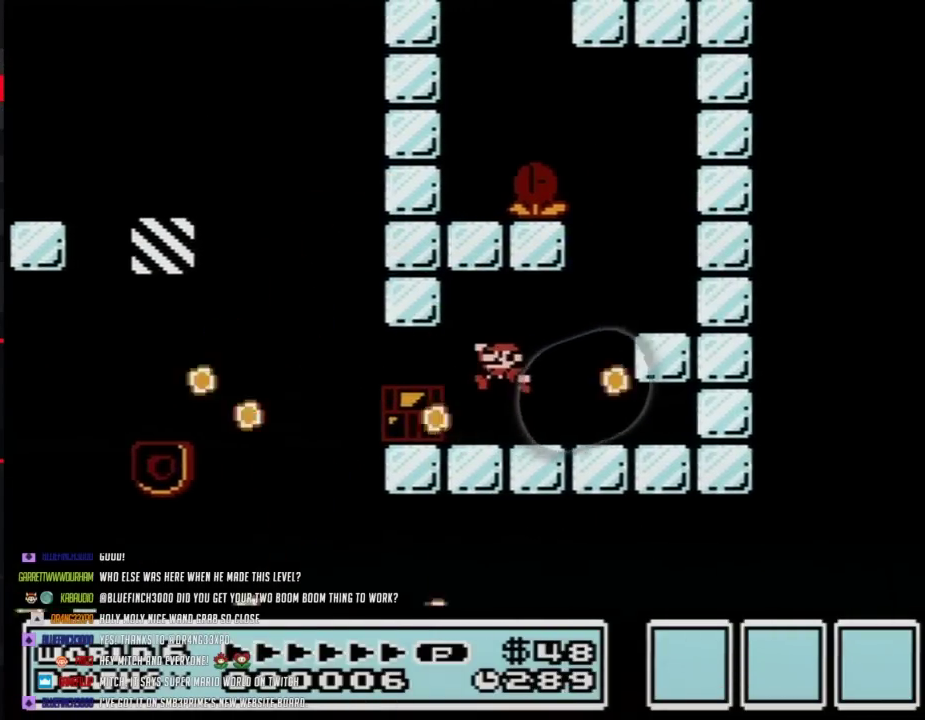
{"buttons": ["B", "DPAD_RIGHT"], "events": [[217, "DPAD_LEFT", "up"], [250, "DPAD_RIGHT", "down"], [267, "A", "down"], [400, "A", "up"]]}
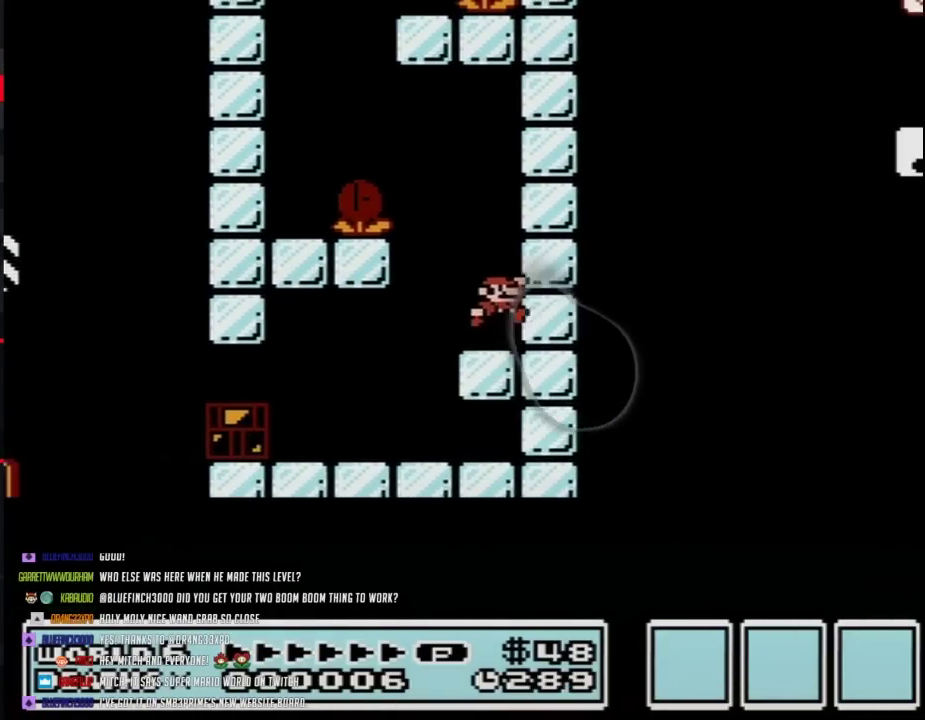
{"buttons": ["A", "B", "DPAD_LEFT"], "events": [[117, "DPAD_RIGHT", "up"], [183, "DPAD_LEFT", "down"], [333, "A", "down"]]}
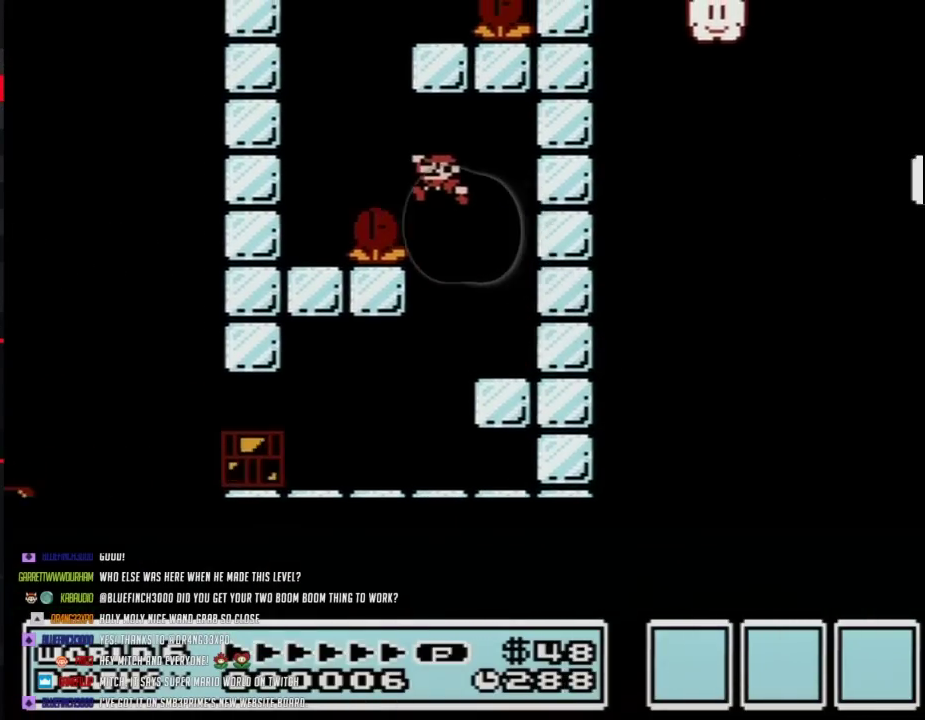
{"buttons": ["B"], "events": [[117, "A", "up"], [333, "DPAD_LEFT", "up"]]}
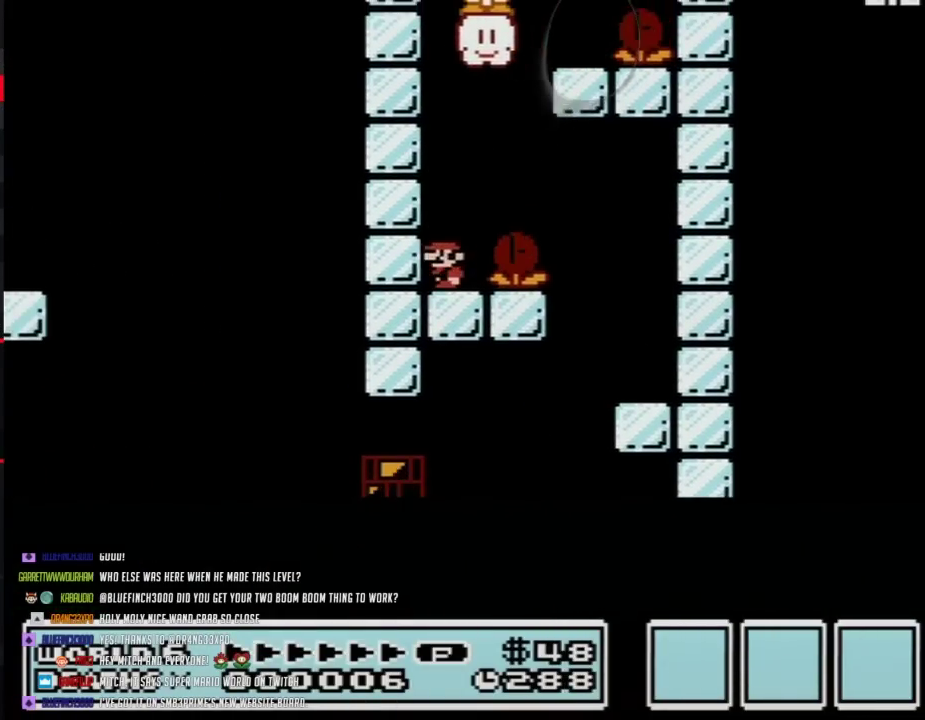
{"buttons": ["B", "DPAD_RIGHT"], "events": [[117, "DPAD_RIGHT", "down"], [183, "A", "down"], [483, "A", "up"]]}
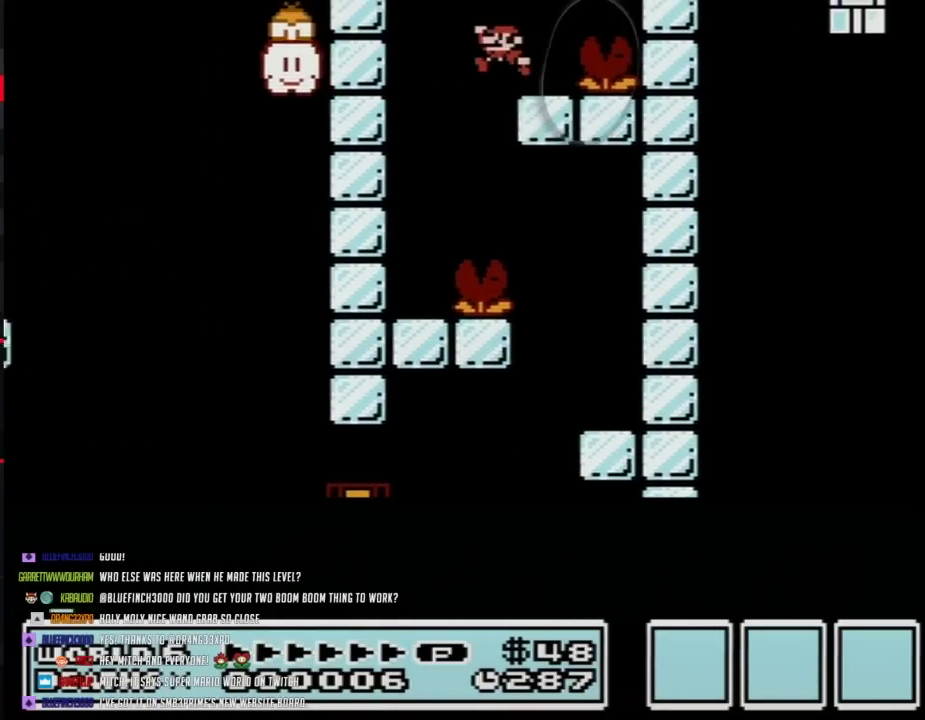
{"buttons": ["B", "DPAD_RIGHT"], "events": [[17, "DPAD_RIGHT", "up"], [83, "DPAD_LEFT", "down"], [233, "DPAD_LEFT", "up"], [233, "DPAD_RIGHT", "down"], [267, "A", "down"], [467, "A", "up"]]}
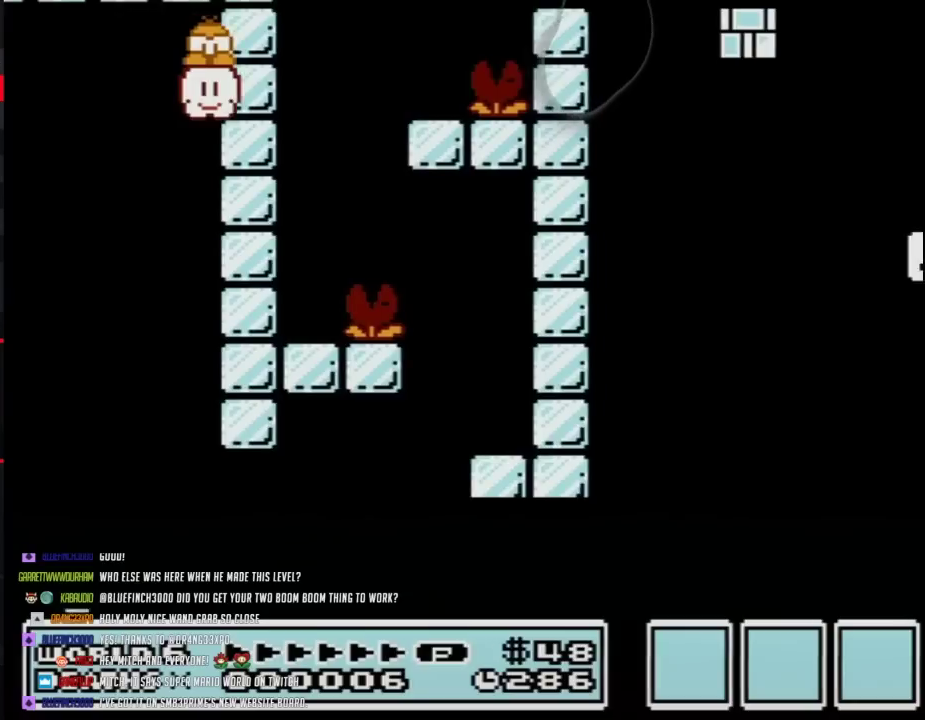
{"buttons": ["B"], "events": [[50, "DPAD_RIGHT", "up"], [117, "DPAD_LEFT", "down"], [300, "DPAD_LEFT", "up"]]}
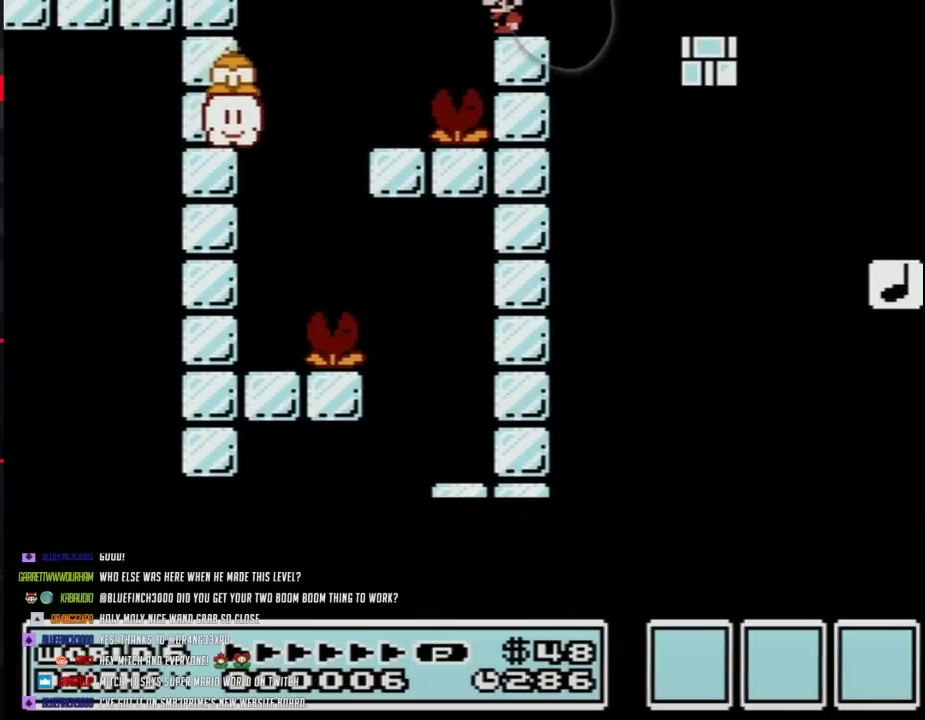
{"buttons": ["B", "DPAD_RIGHT"], "events": [[217, "DPAD_RIGHT", "down"], [267, "A", "down"], [333, "A", "up"]]}
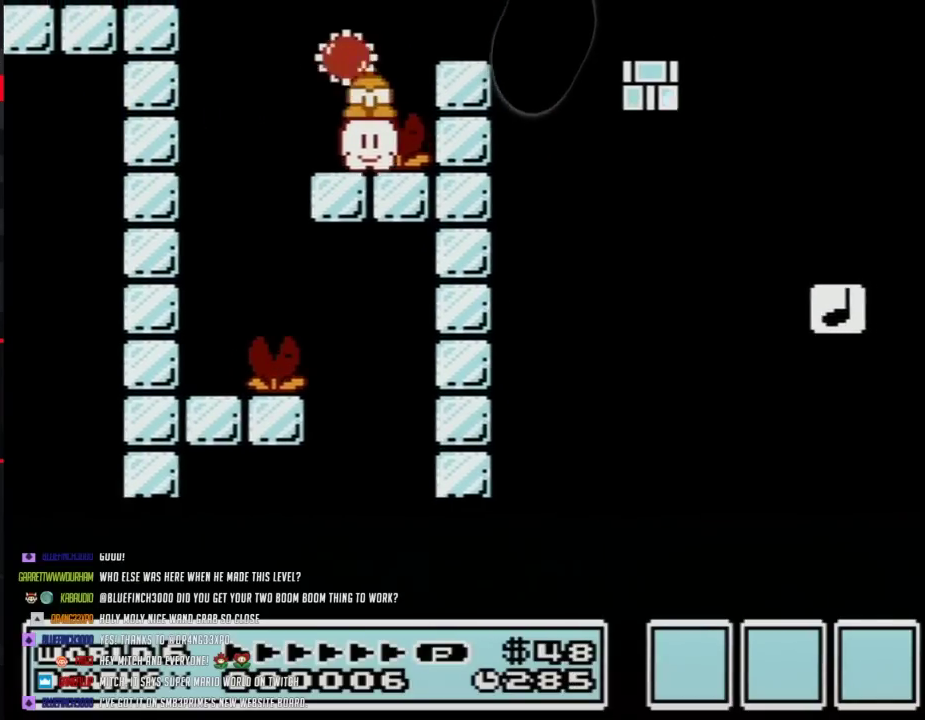
{"buttons": ["A", "B", "DPAD_RIGHT"], "events": [[83, "DPAD_RIGHT", "up"], [117, "DPAD_LEFT", "down"], [233, "A", "down"], [267, "DPAD_UP", "down"], [317, "DPAD_LEFT", "up"], [317, "DPAD_RIGHT", "down"], [317, "DPAD_UP", "up"]]}
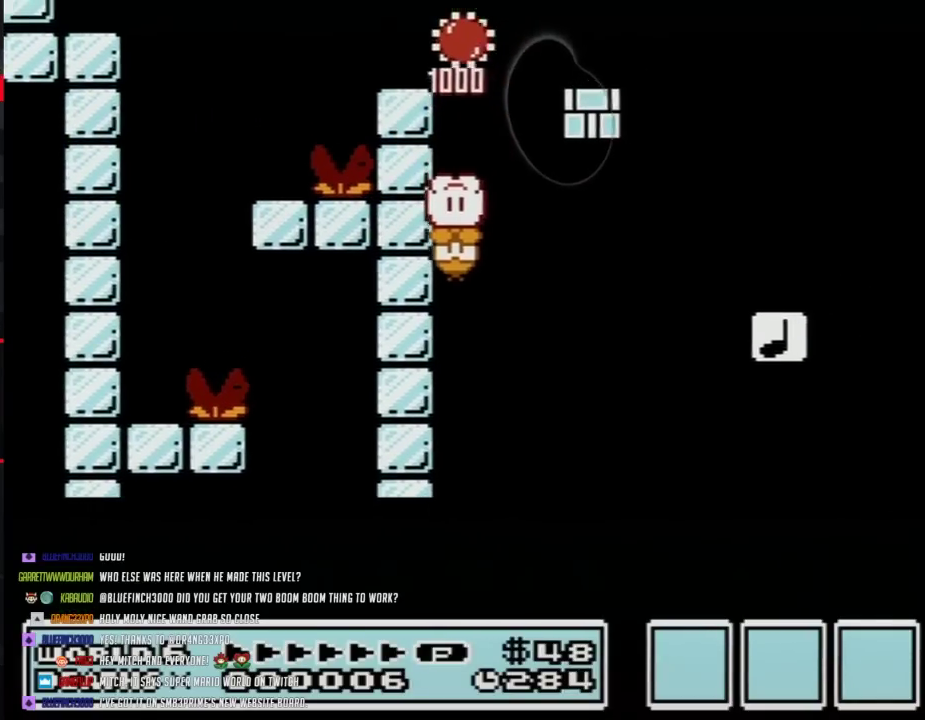
{"buttons": ["B", "DPAD_RIGHT"], "events": [[50, "A", "up"], [200, "DPAD_RIGHT", "up"], [233, "DPAD_LEFT", "down"], [400, "DPAD_LEFT", "up"], [433, "DPAD_RIGHT", "down"]]}
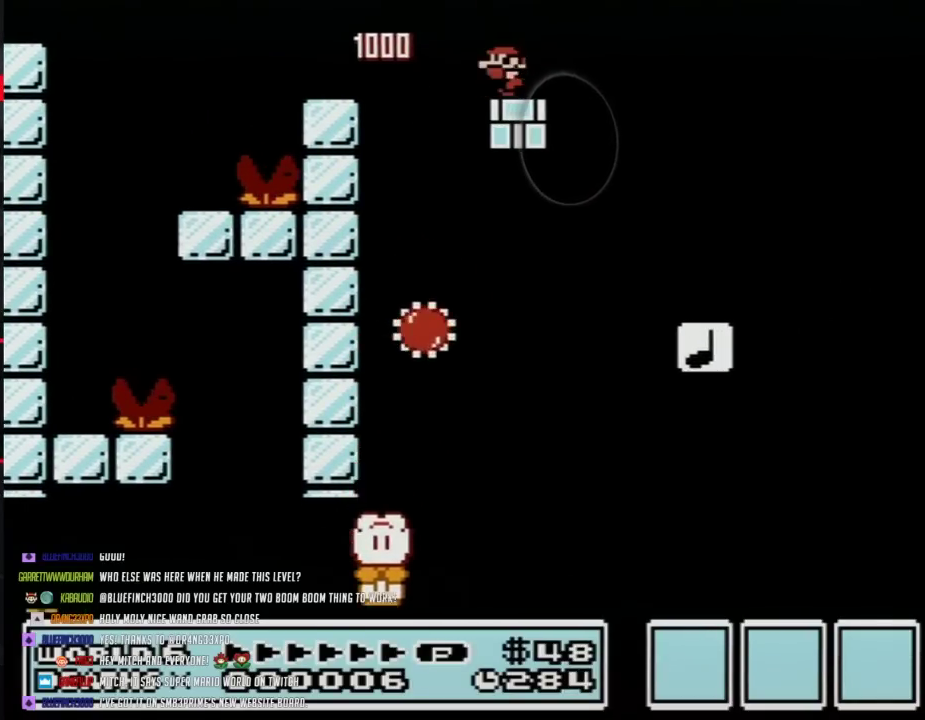
{"buttons": ["B", "DPAD_RIGHT"], "events": [[50, "DPAD_LEFT", "down"], [50, "DPAD_RIGHT", "up"], [233, "A", "down"], [267, "DPAD_LEFT", "up"], [333, "DPAD_RIGHT", "down"], [367, "A", "up"]]}
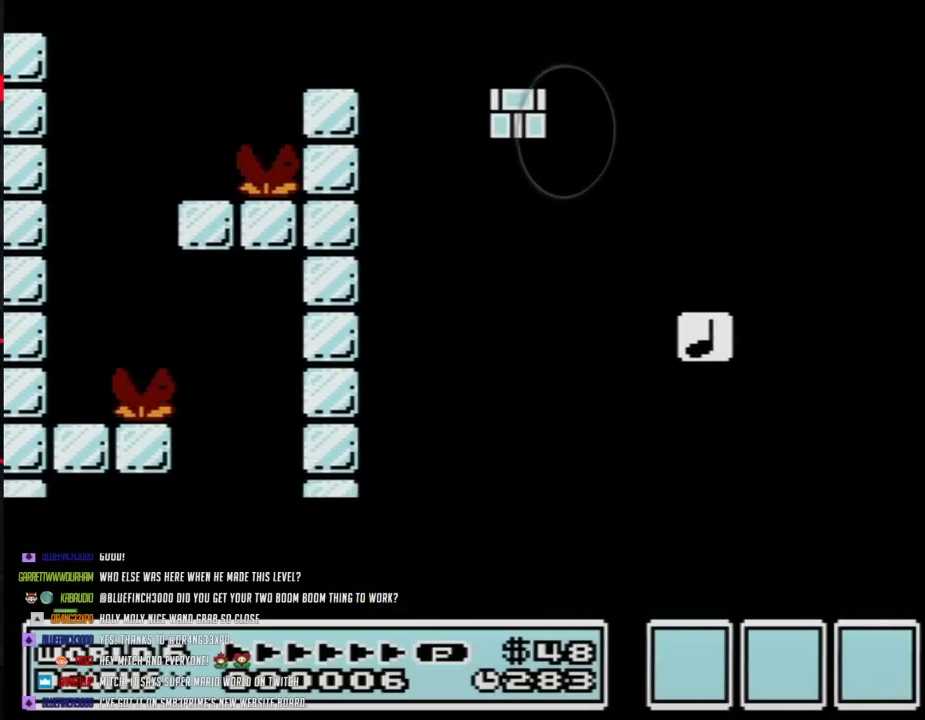
{"buttons": ["B", "DPAD_RIGHT"], "events": [[17, "B", "up"], [267, "B", "down"]]}
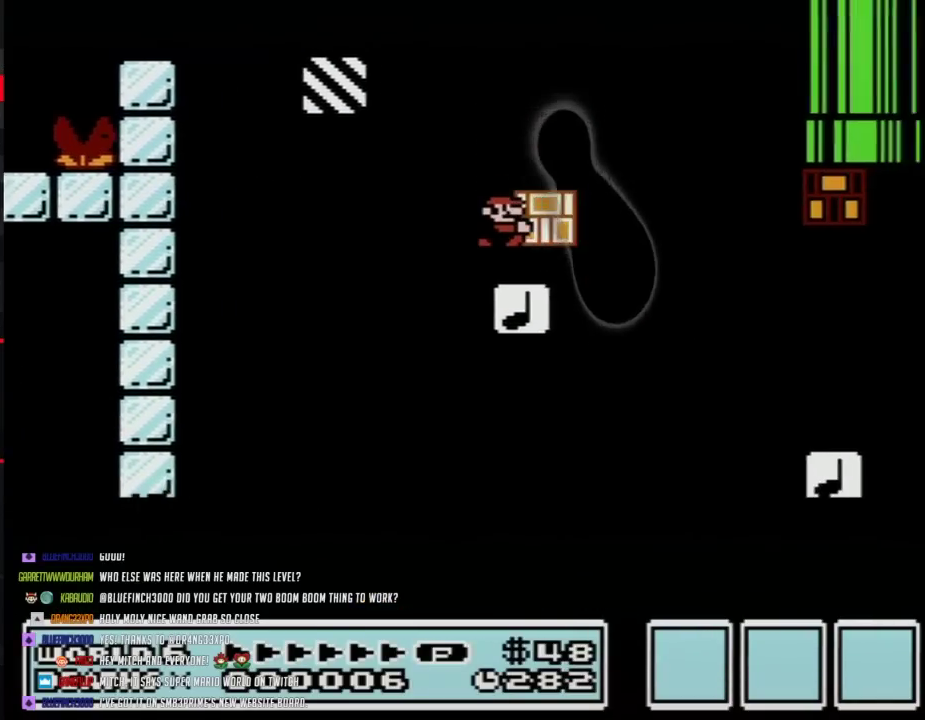
{"buttons": ["B"], "events": [[17, "DPAD_RIGHT", "up"], [267, "DPAD_RIGHT", "down"], [433, "B", "up"], [483, "B", "down"], [483, "DPAD_RIGHT", "up"]]}
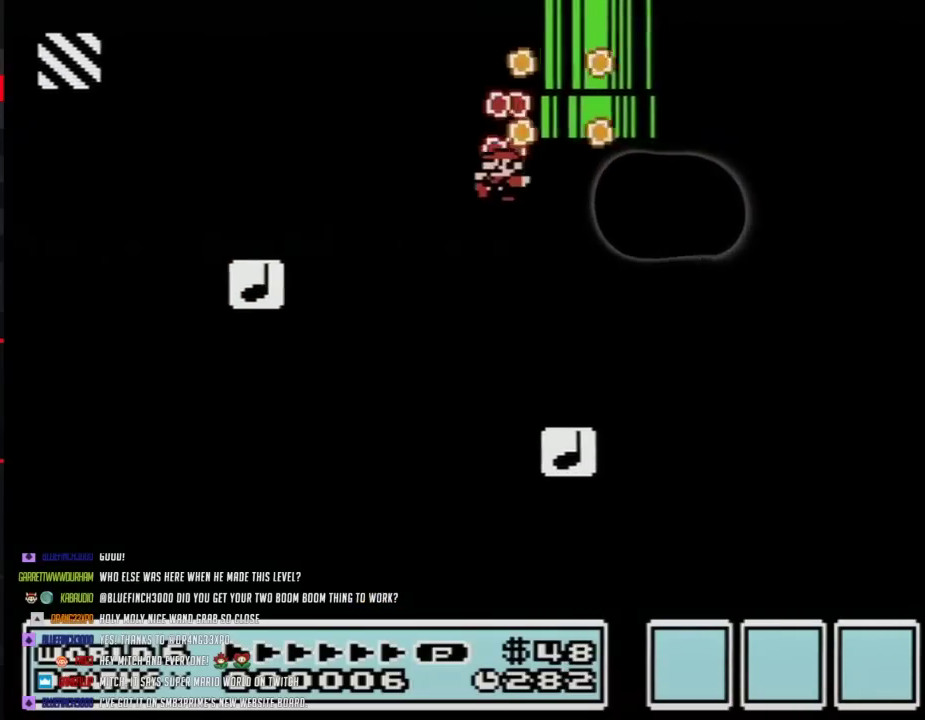
{"buttons": ["A", "B", "DPAD_UP"], "events": [[50, "DPAD_LEFT", "down"], [267, "DPAD_LEFT", "up"], [333, "DPAD_LEFT", "down"], [467, "A", "down"], [483, "DPAD_LEFT", "up"], [483, "DPAD_UP", "down"]]}
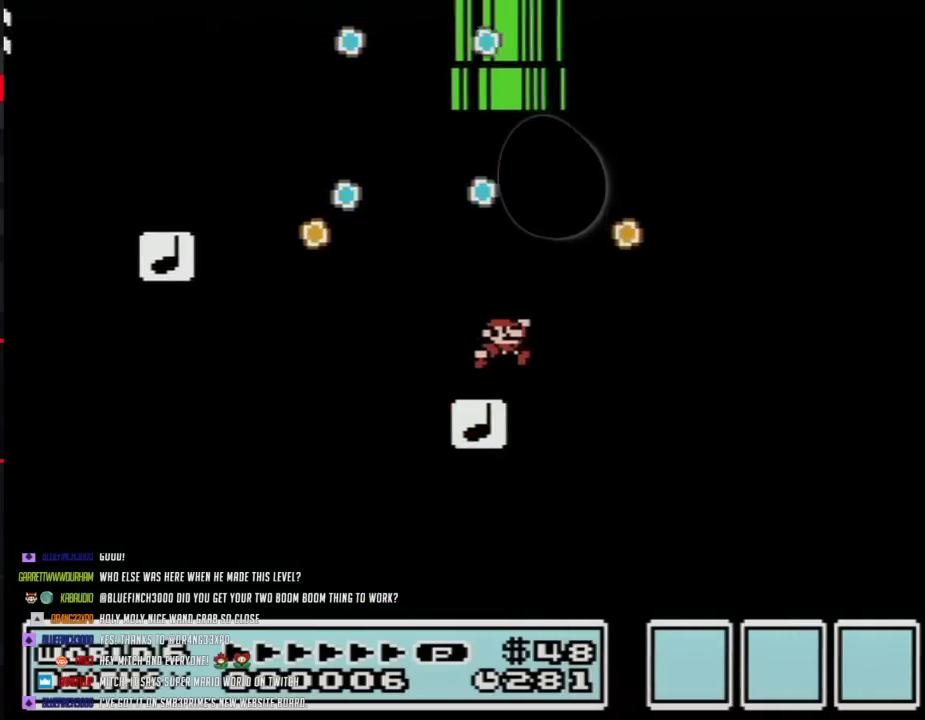
{"buttons": ["A", "B"], "events": [[17, "DPAD_RIGHT", "down"], [17, "DPAD_UP", "up"], [117, "DPAD_UP", "down"], [150, "DPAD_LEFT", "down"], [150, "DPAD_RIGHT", "up"], [233, "DPAD_LEFT", "up"], [233, "DPAD_RIGHT", "down"], [333, "DPAD_LEFT", "down"], [333, "DPAD_RIGHT", "up"], [400, "DPAD_LEFT", "up"], [483, "DPAD_UP", "up"]]}
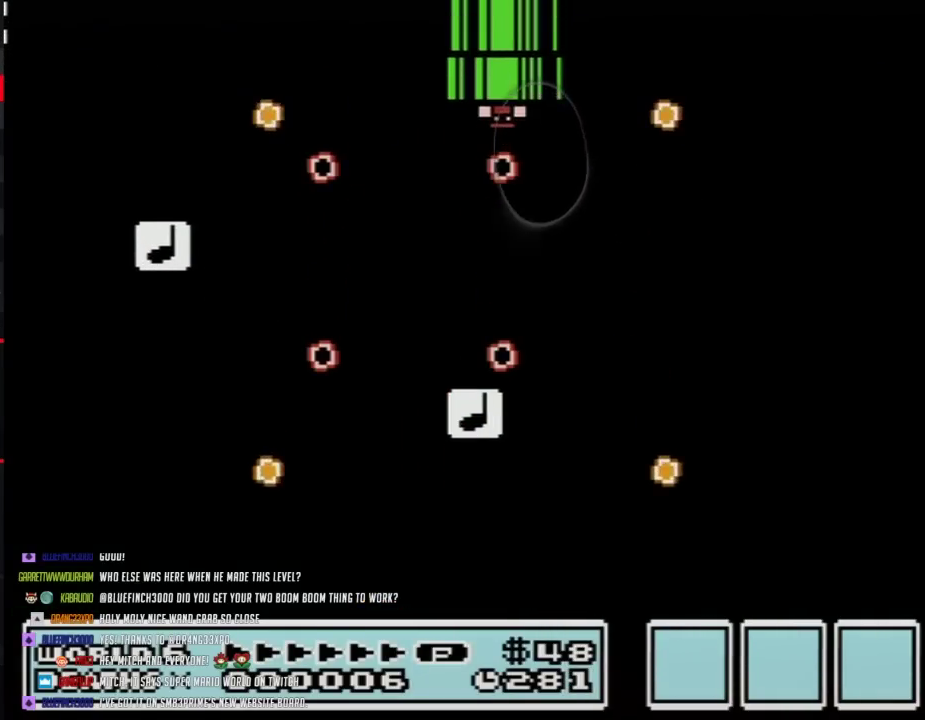
{"buttons": [], "events": [[83, "A", "up"], [83, "B", "up"]]}
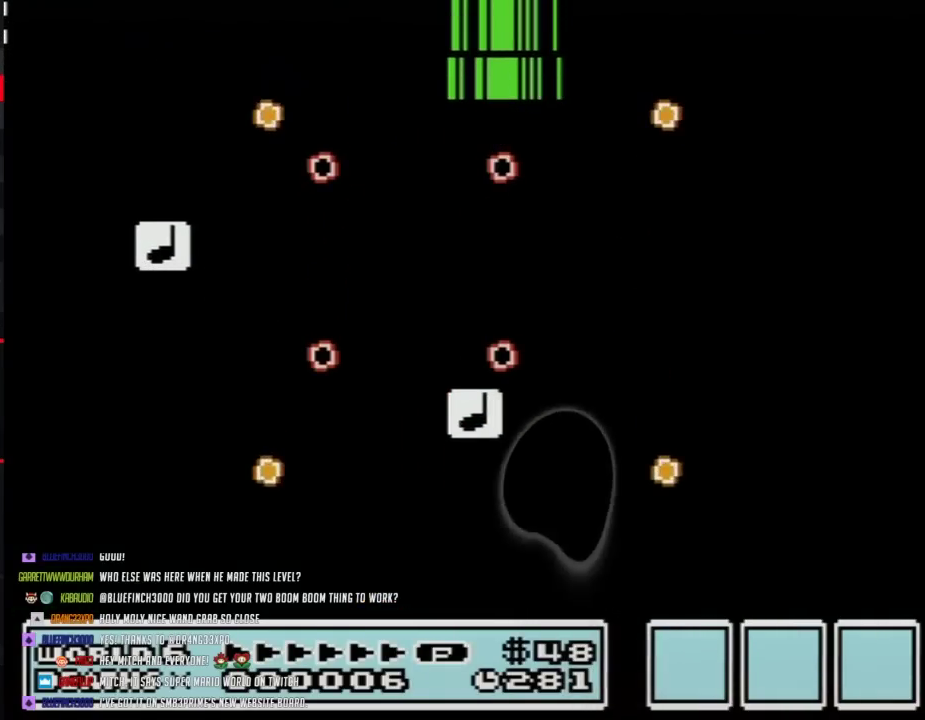
{"buttons": [], "events": []}
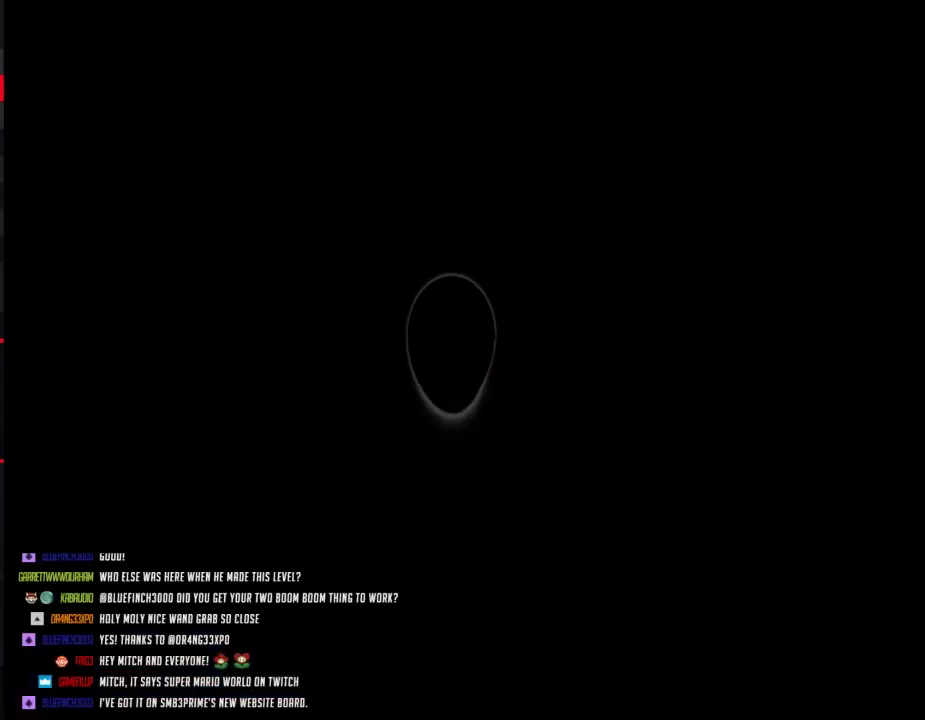
{"buttons": ["DPAD_RIGHT"], "events": [[467, "DPAD_RIGHT", "down"]]}